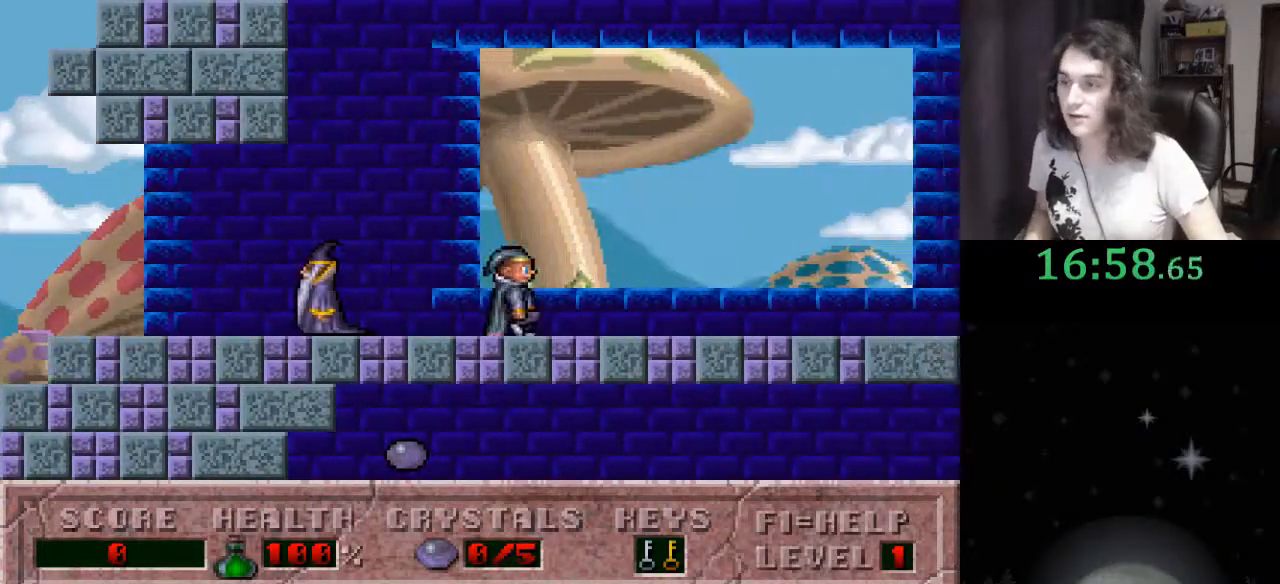
Gameplay with keyboard; each line is a JSON object with the keys held at the frame after it. "events" lists presses ("down") and releases ("up") of ".", "/", "0", "1", "2", "3", "4", "5", "6", "7", "8", "9", "a", "alt_l", "alt_r", "b", "backslash", "backspace", "c", "caps_lock", "comma", "ctrl_l", "ctrl_r", "d", "down", "e", "equals", "escape", "f", "f1", "f10", "f11", "f12", "f2", "f3", "f4", "f5", "f6", "f7", "f8", "f9", "g", "h", "i", "j", "k", "l", "lbracket", "left", "m", "minus", "n", "o", "p", "q", "quote", "r", "rbracket", "return", "right", "s", "semicolon", "shift_l", "shift_r", "space", "super", "t", "tab", "tilde", "u", "up", "v", "w", "x", "y" and "z" between this image and that frame as [ms after this image, input, new state], when the widget could be followed in between. No other keys are recorded. Mouse input is not recorded.
{"keys": ["right"], "events": []}
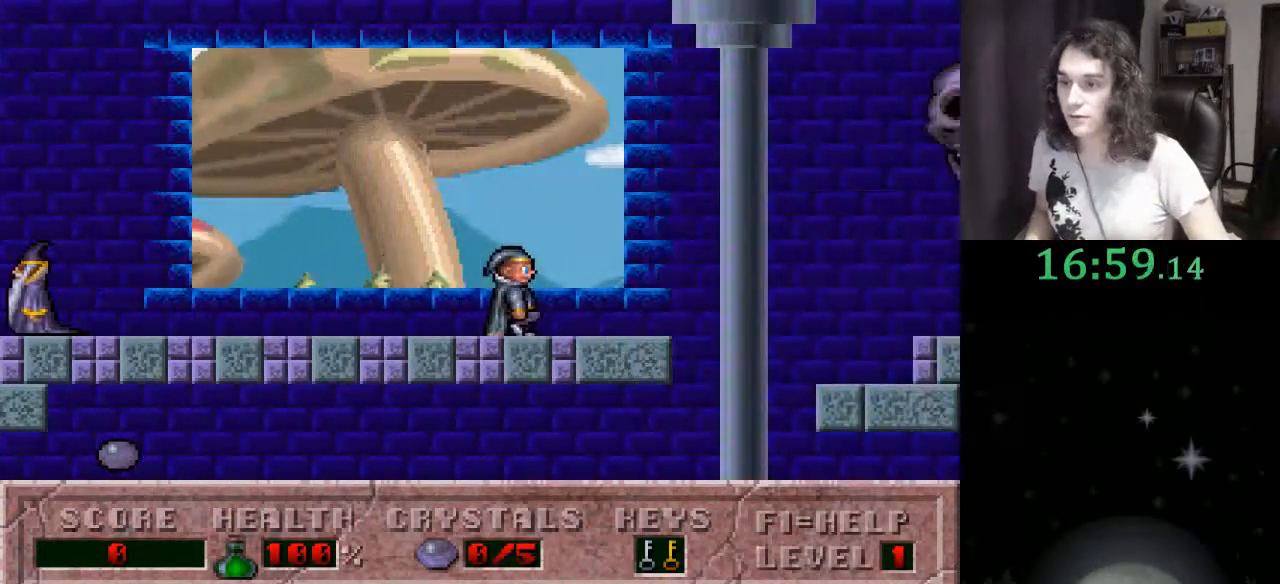
{"keys": ["left"], "events": [[233, "left", "down"], [300, "right", "up"]]}
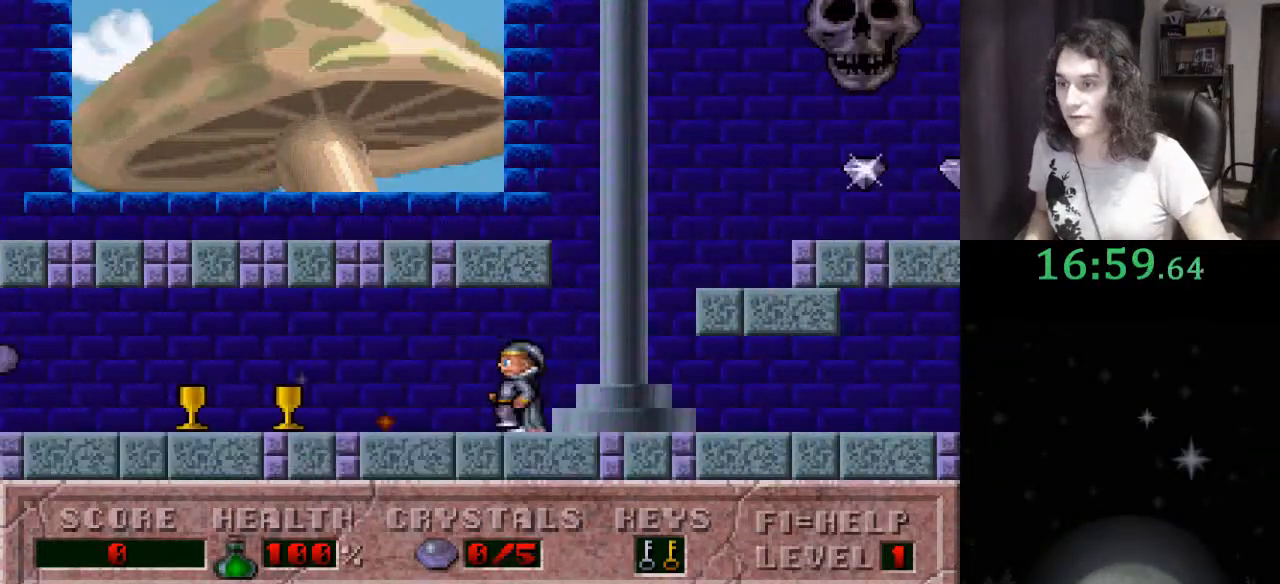
{"keys": ["left"], "events": []}
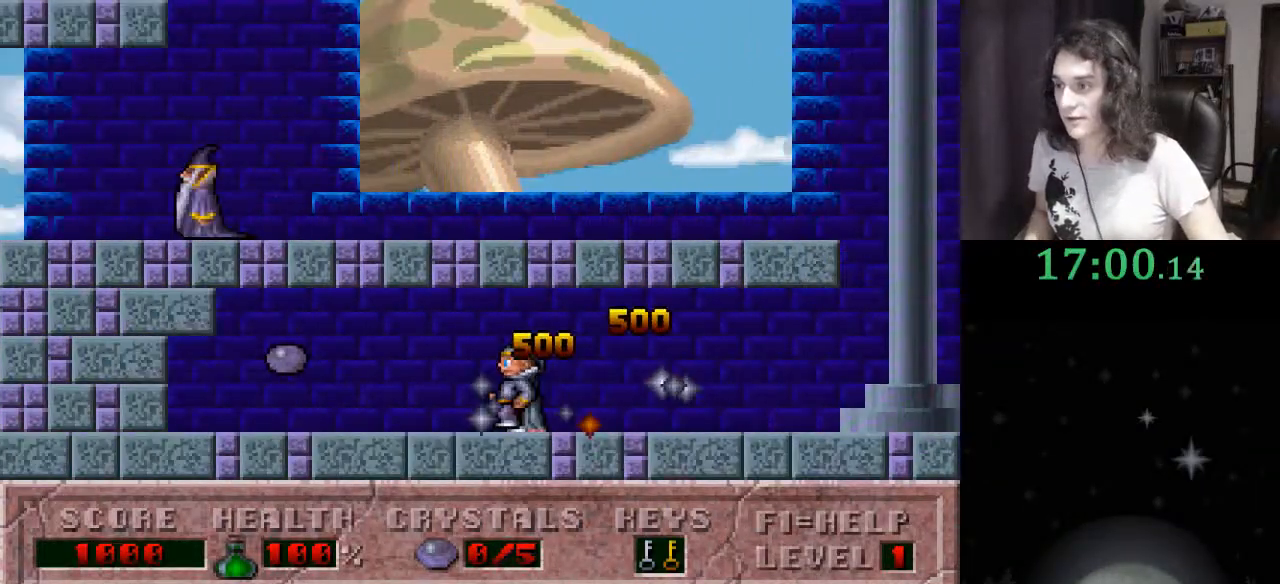
{"keys": ["right"], "events": [[267, "ctrl_l", "down"], [333, "right", "down"], [367, "left", "up"], [500, "ctrl_l", "up"]]}
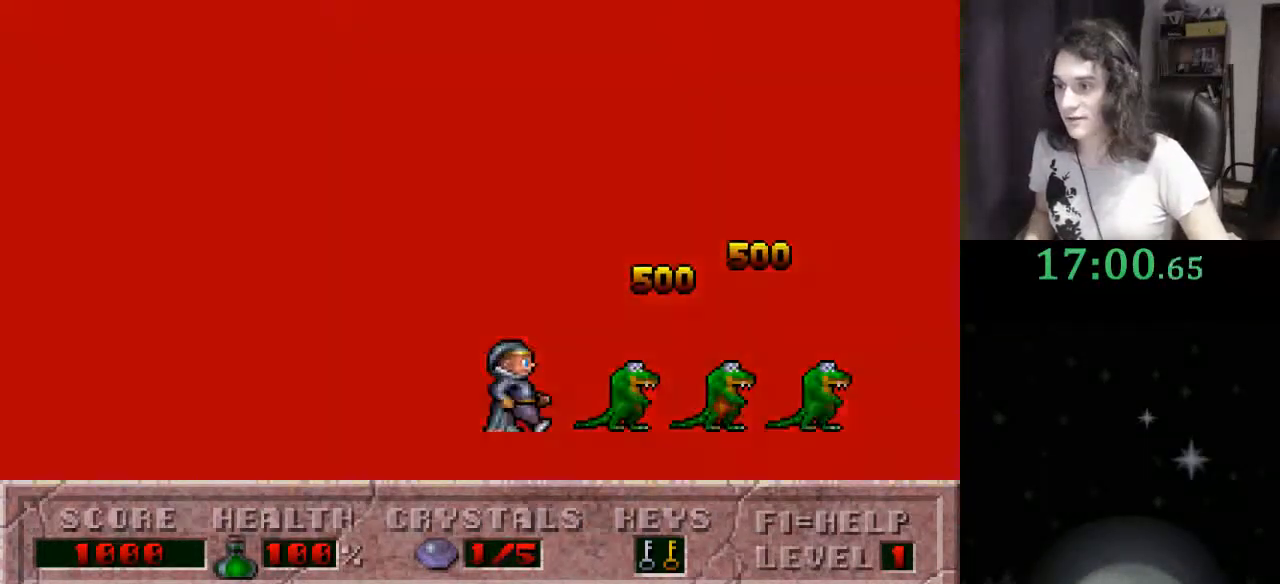
{"keys": ["right"], "events": []}
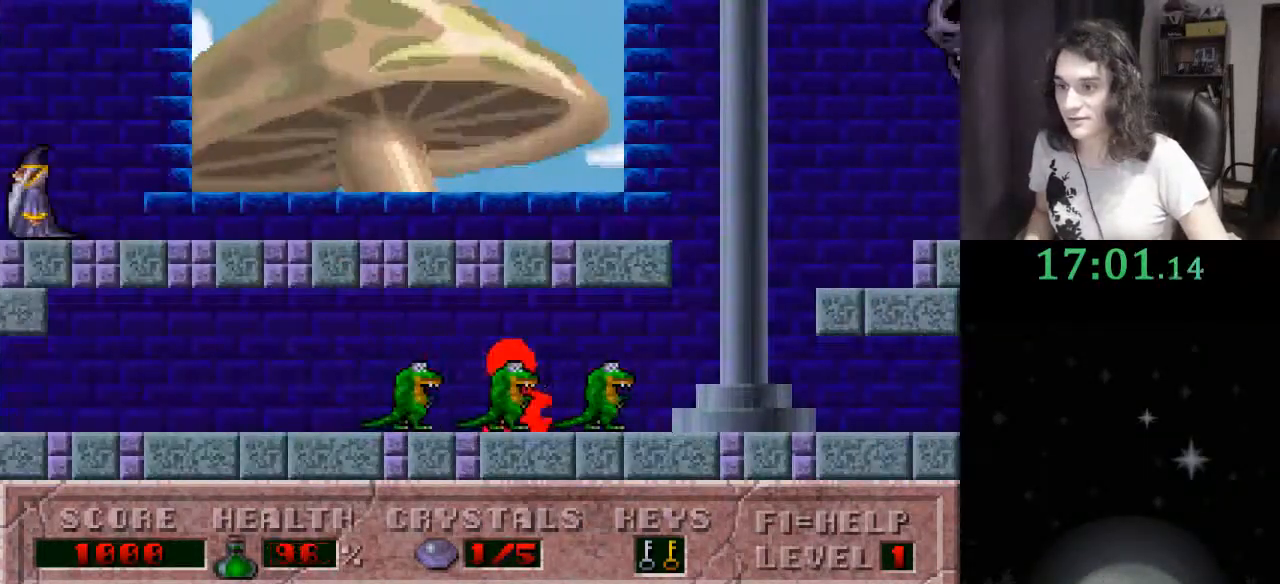
{"keys": ["ctrl_l", "right"], "events": [[267, "ctrl_l", "down"]]}
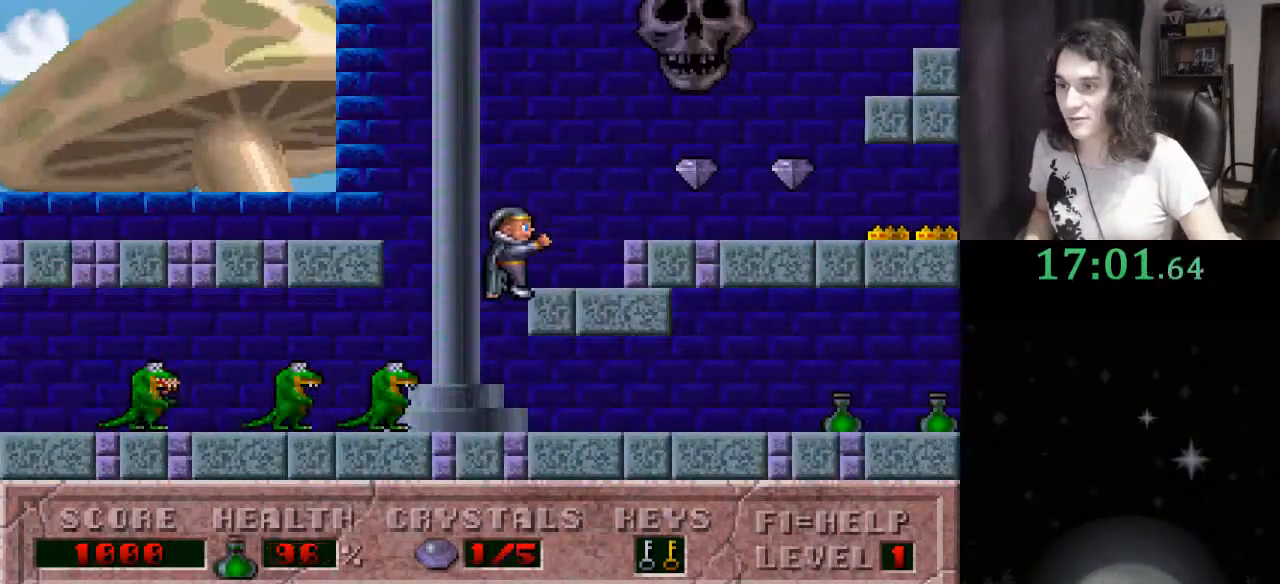
{"keys": ["right"], "events": [[100, "ctrl_l", "up"]]}
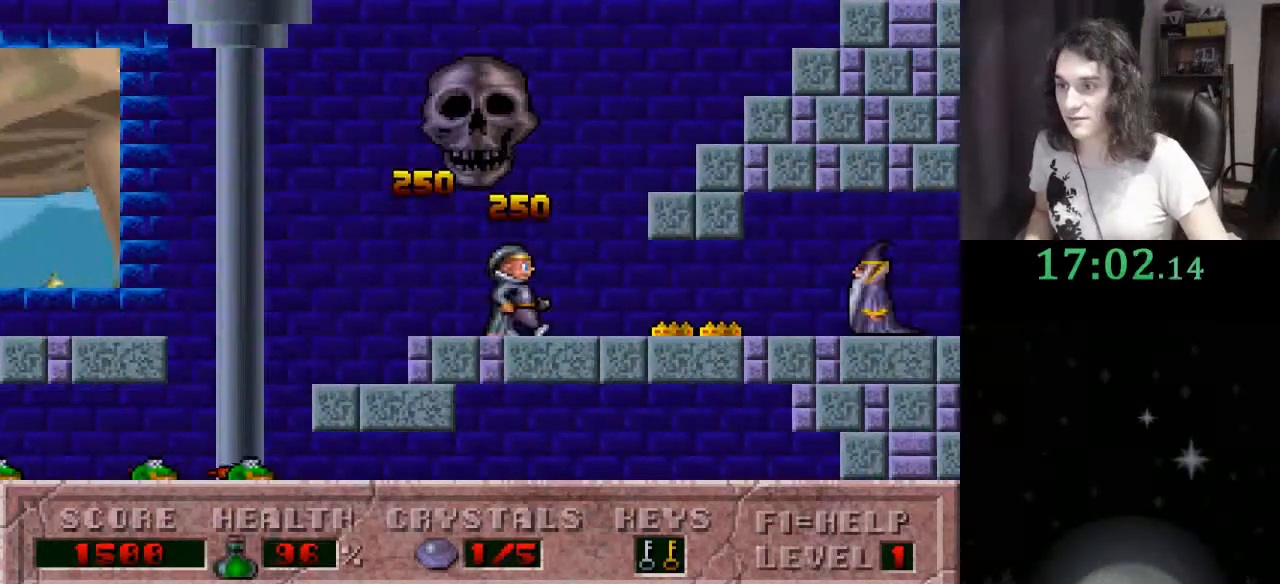
{"keys": ["right"], "events": []}
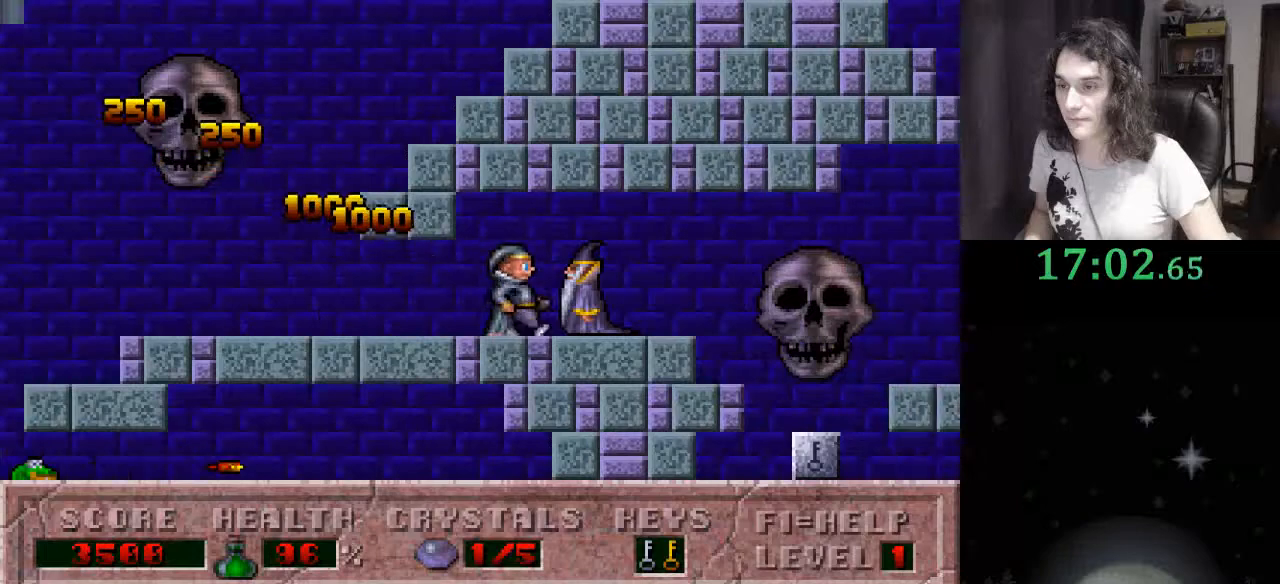
{"keys": ["right"], "events": []}
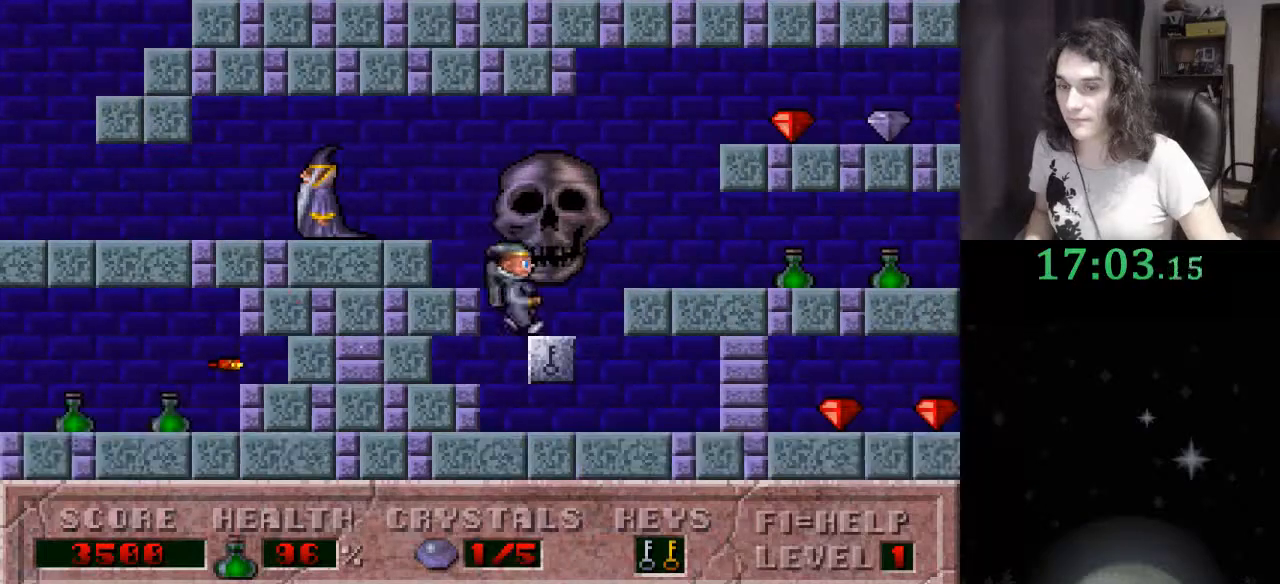
{"keys": ["right"], "events": []}
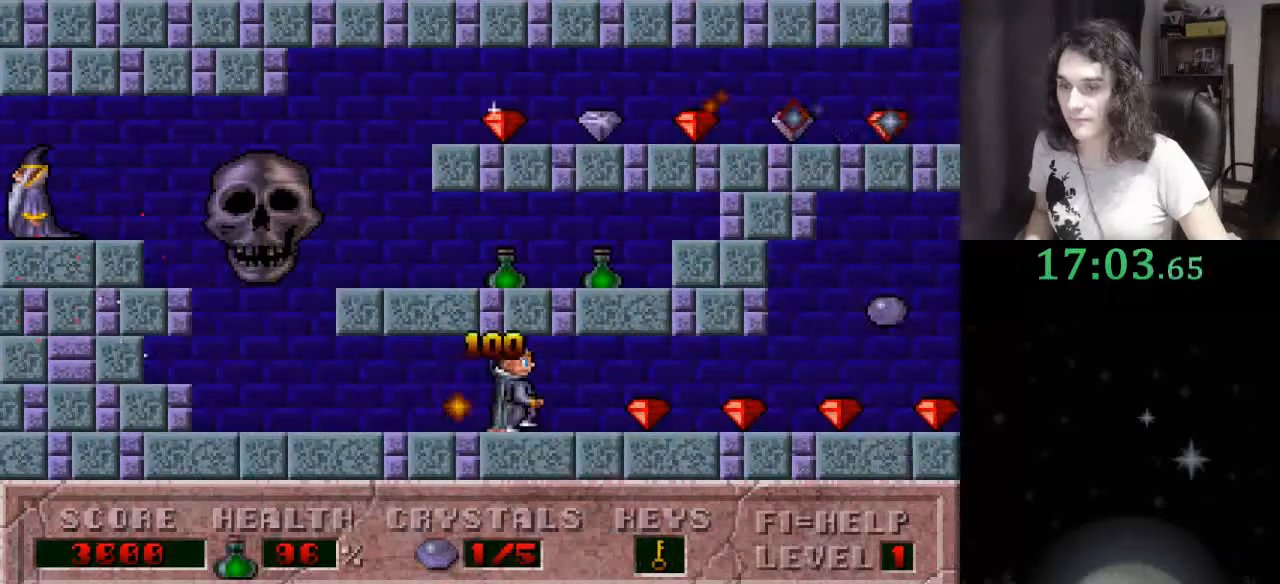
{"keys": ["right"], "events": []}
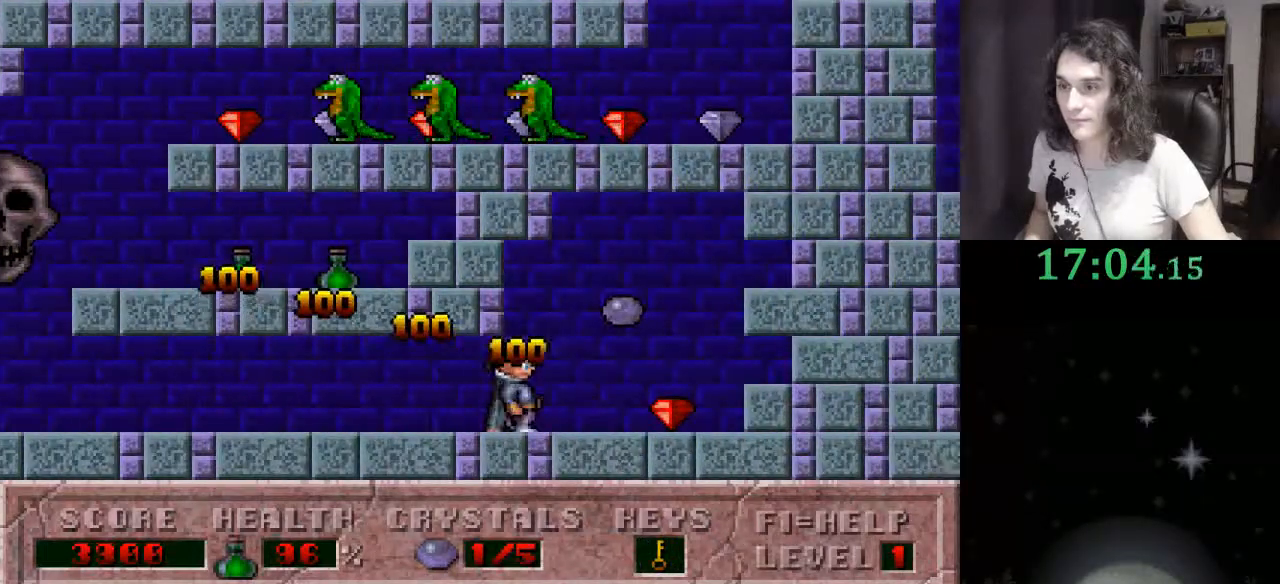
{"keys": ["left"], "events": [[67, "left", "down"], [100, "ctrl_l", "down"], [100, "right", "up"], [300, "ctrl_l", "up"]]}
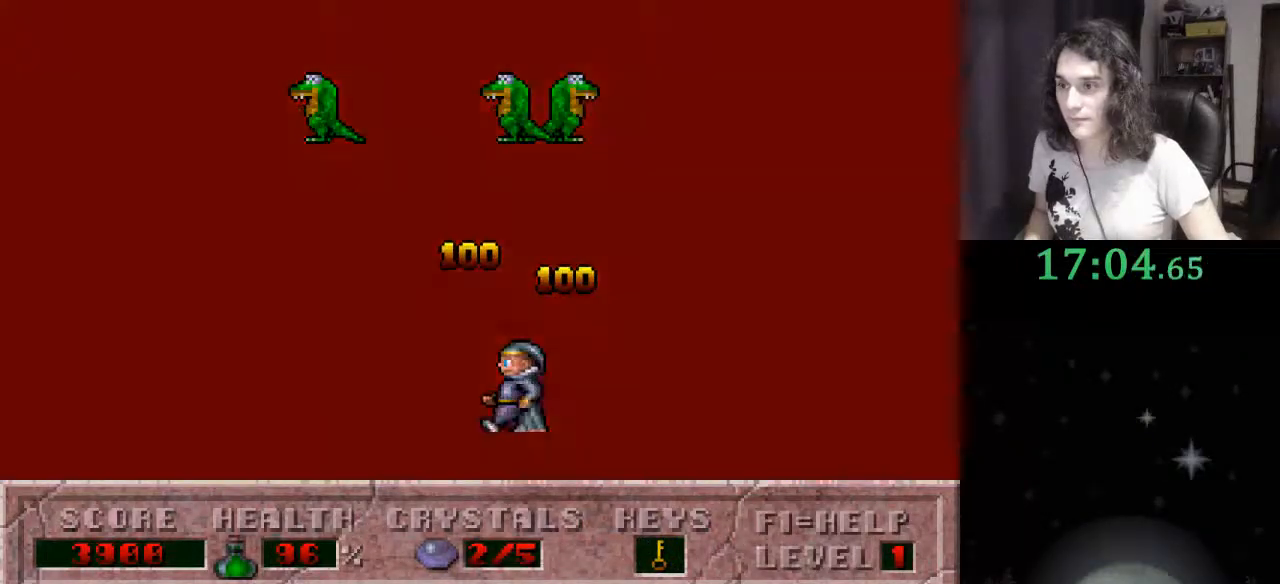
{"keys": ["left"], "events": []}
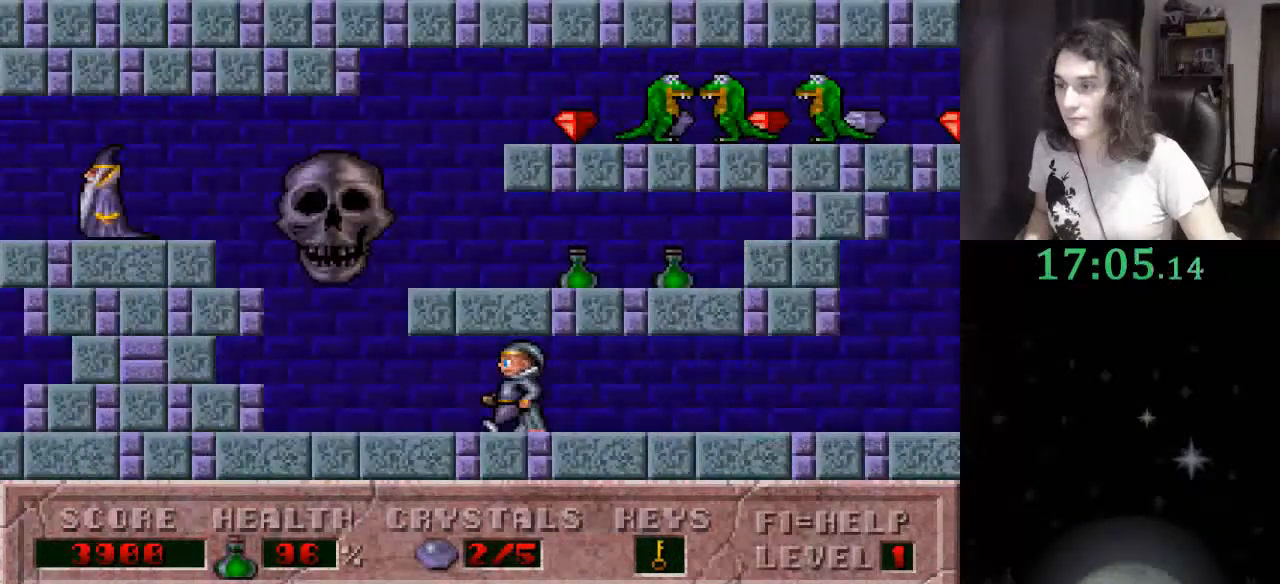
{"keys": ["ctrl_l", "right"], "events": [[233, "ctrl_l", "down"], [233, "right", "down"], [300, "left", "up"]]}
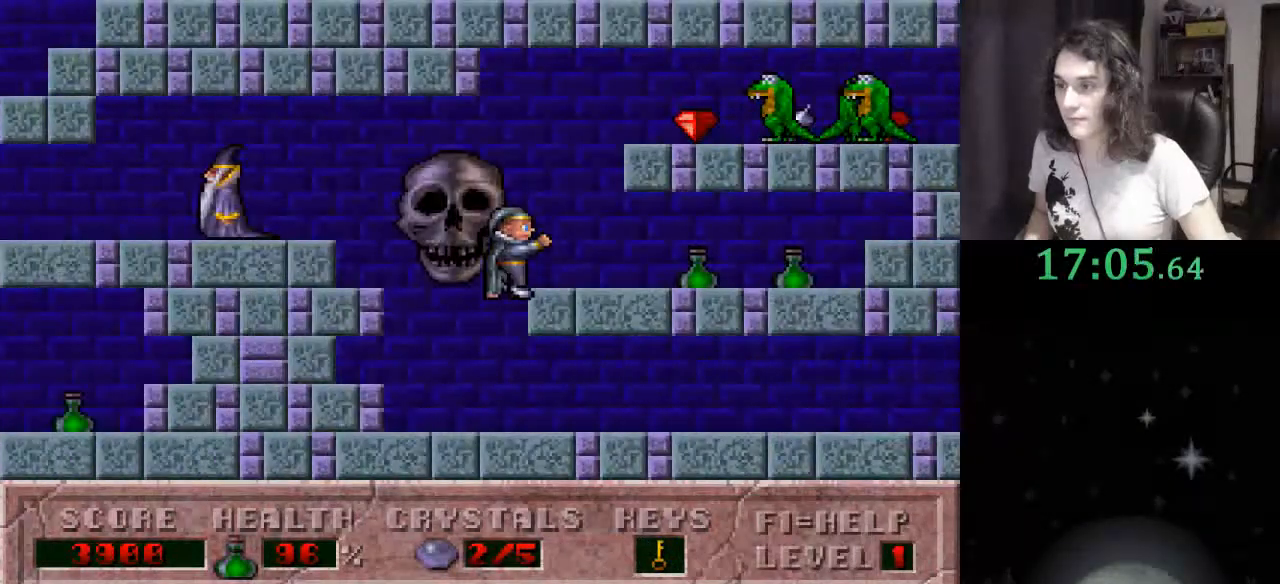
{"keys": ["ctrl_l", "right"], "events": [[67, "ctrl_l", "up"], [167, "ctrl_l", "down"]]}
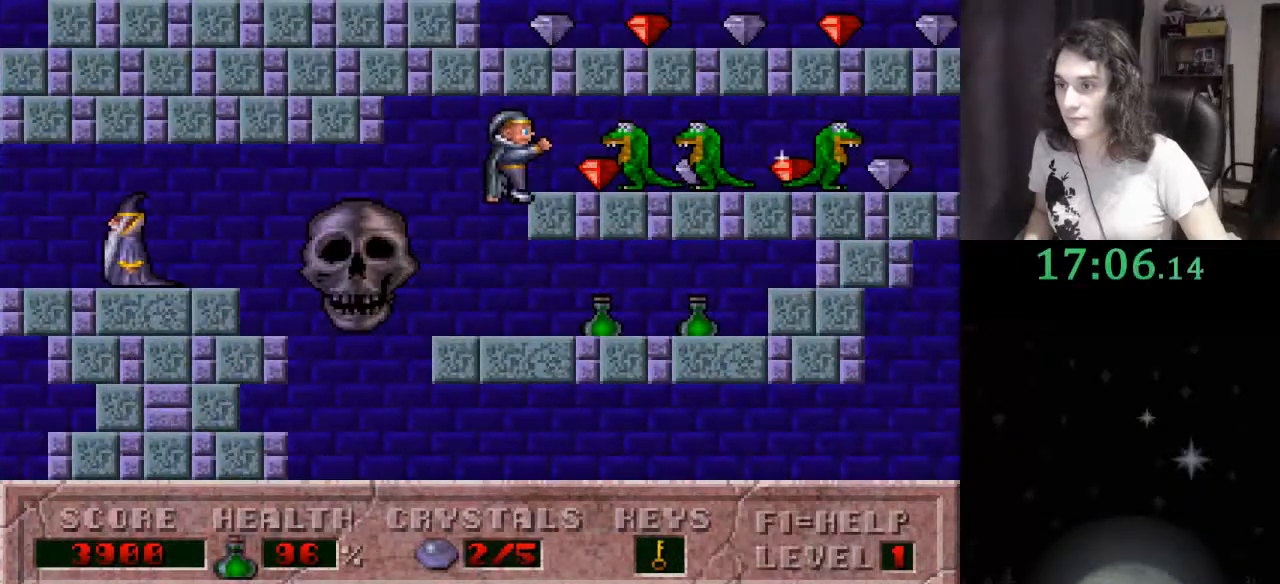
{"keys": ["right"], "events": [[167, "ctrl_l", "up"]]}
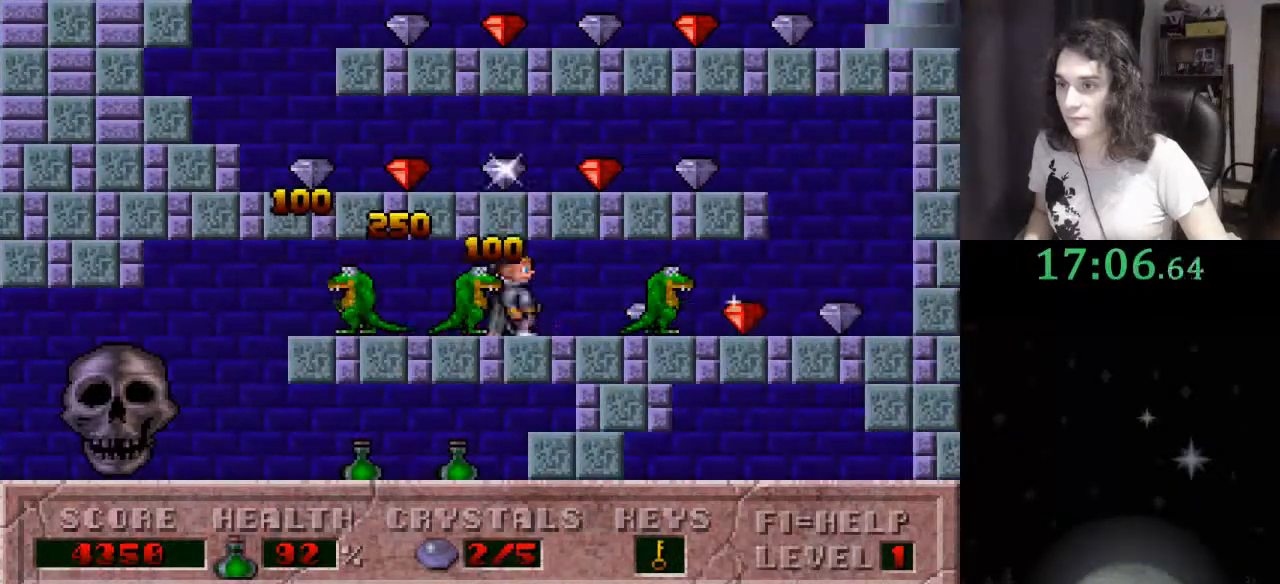
{"keys": ["right"], "events": []}
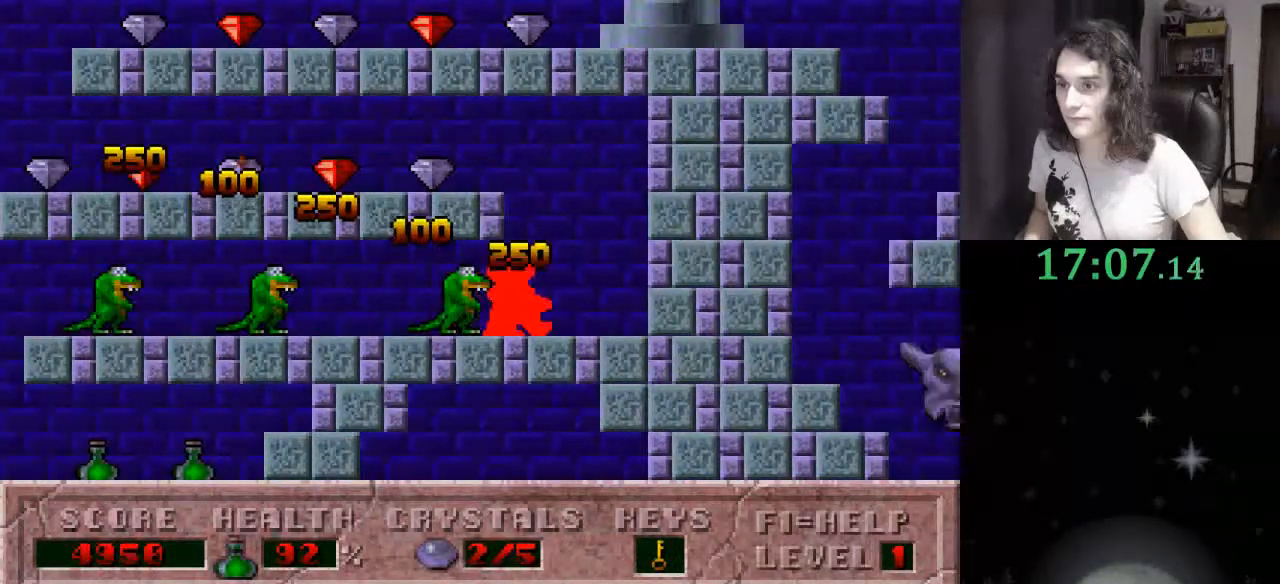
{"keys": ["ctrl_l", "left"], "events": [[33, "ctrl_l", "down"], [67, "left", "down"], [167, "right", "up"]]}
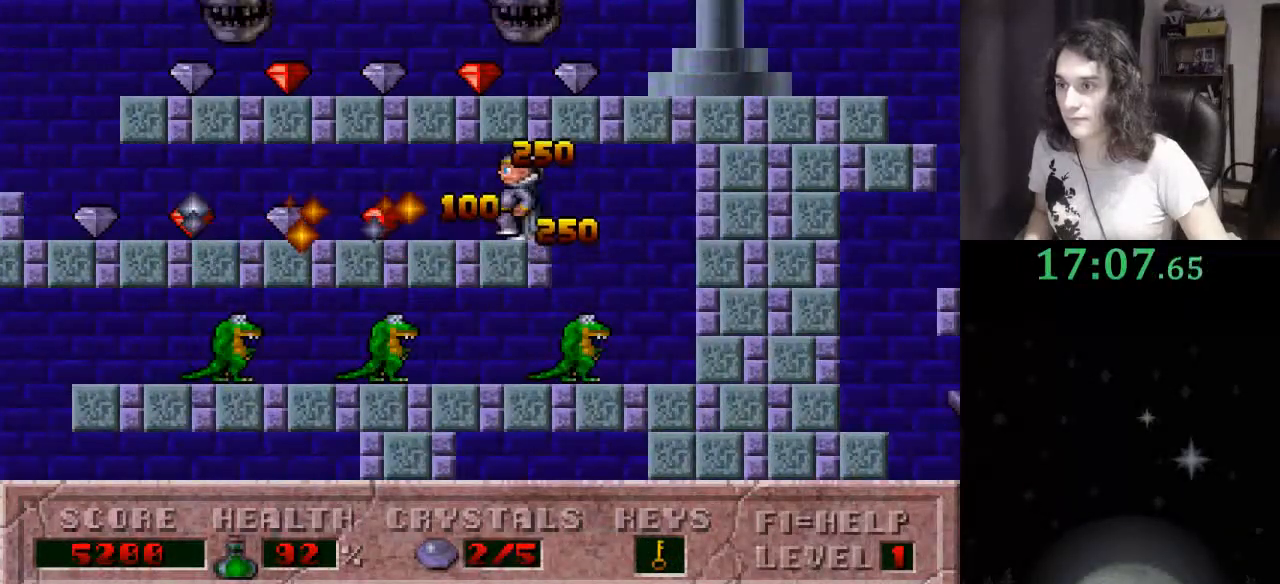
{"keys": ["left"], "events": [[33, "ctrl_l", "up"]]}
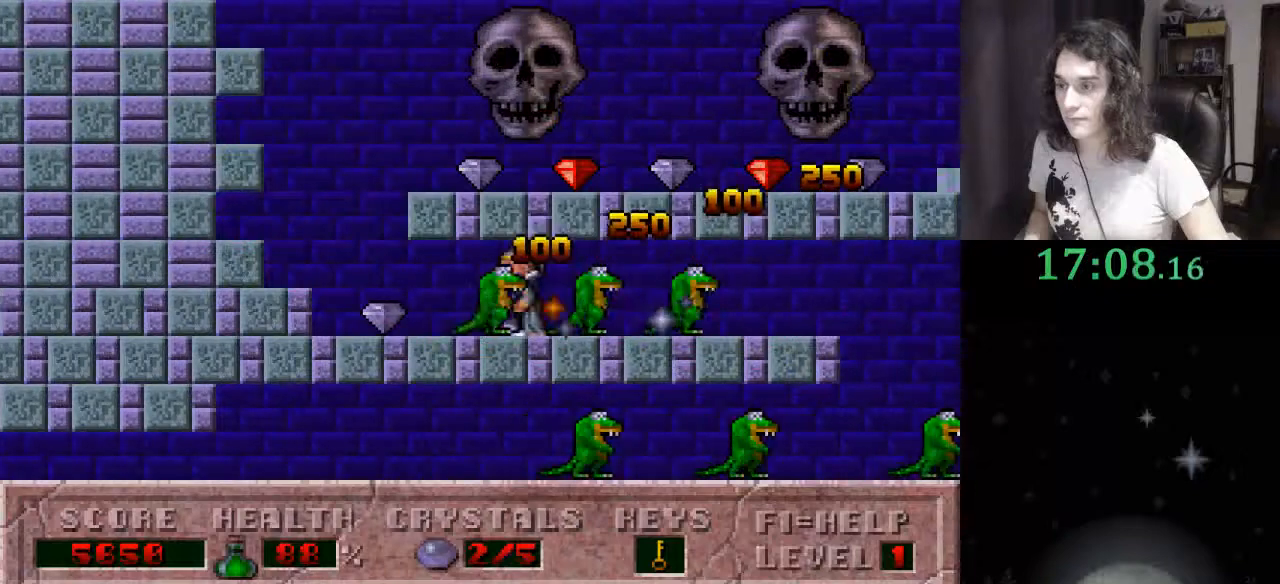
{"keys": ["ctrl_l", "right"], "events": [[267, "ctrl_l", "down"], [267, "right", "down"], [333, "left", "up"]]}
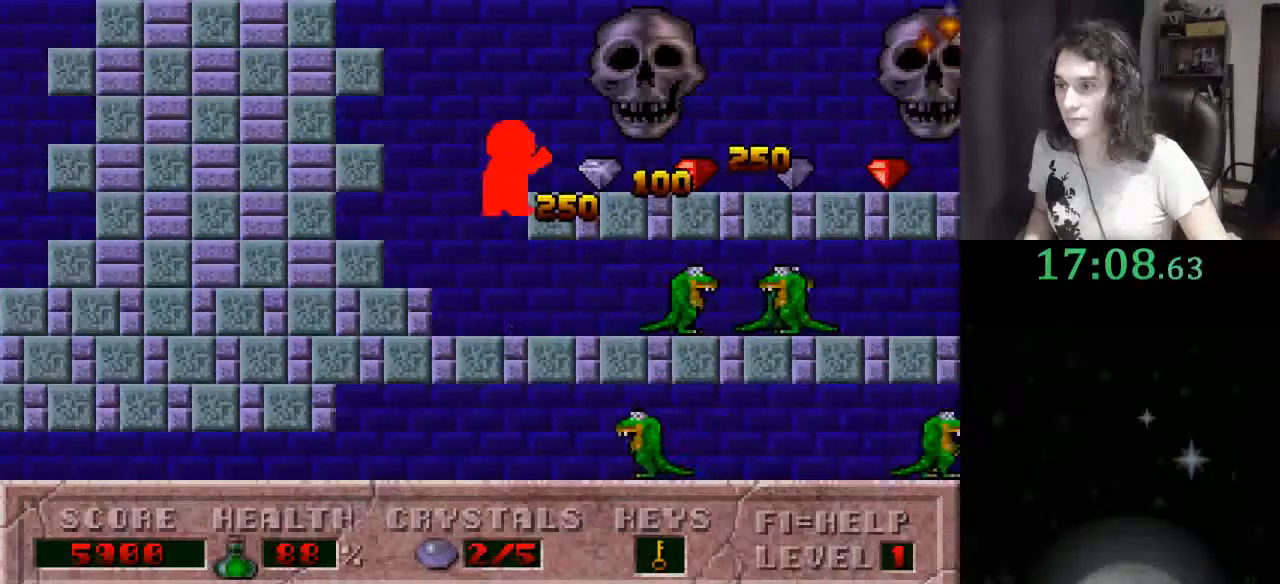
{"keys": ["right"], "events": [[167, "ctrl_l", "up"]]}
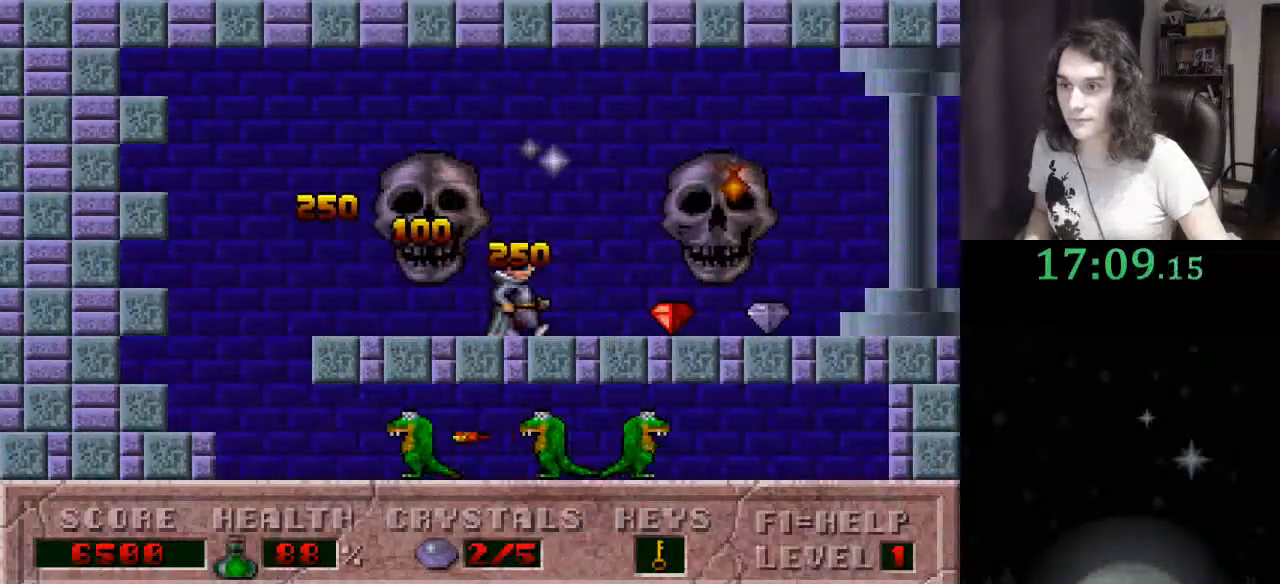
{"keys": ["right"], "events": []}
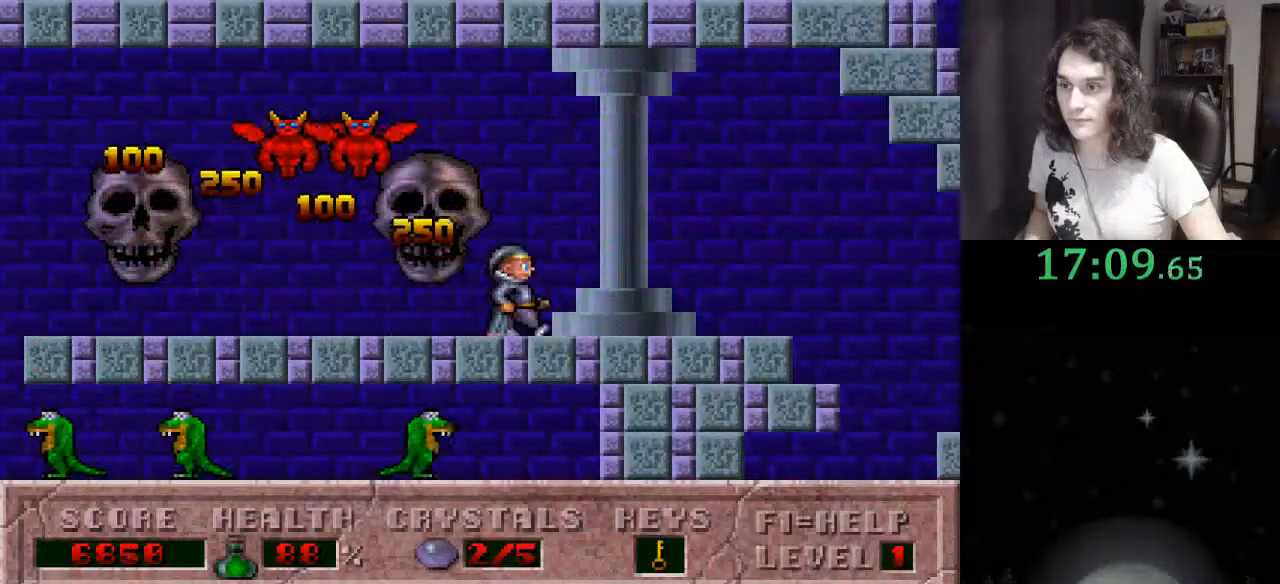
{"keys": ["right"], "events": []}
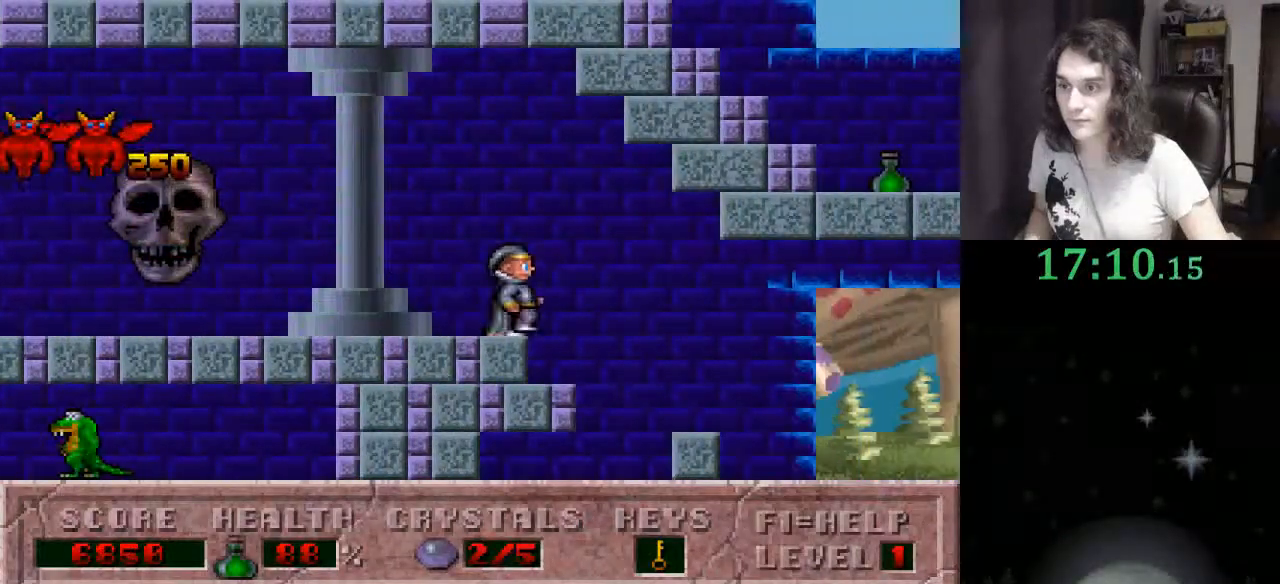
{"keys": ["ctrl_l", "right"], "events": [[433, "ctrl_l", "down"]]}
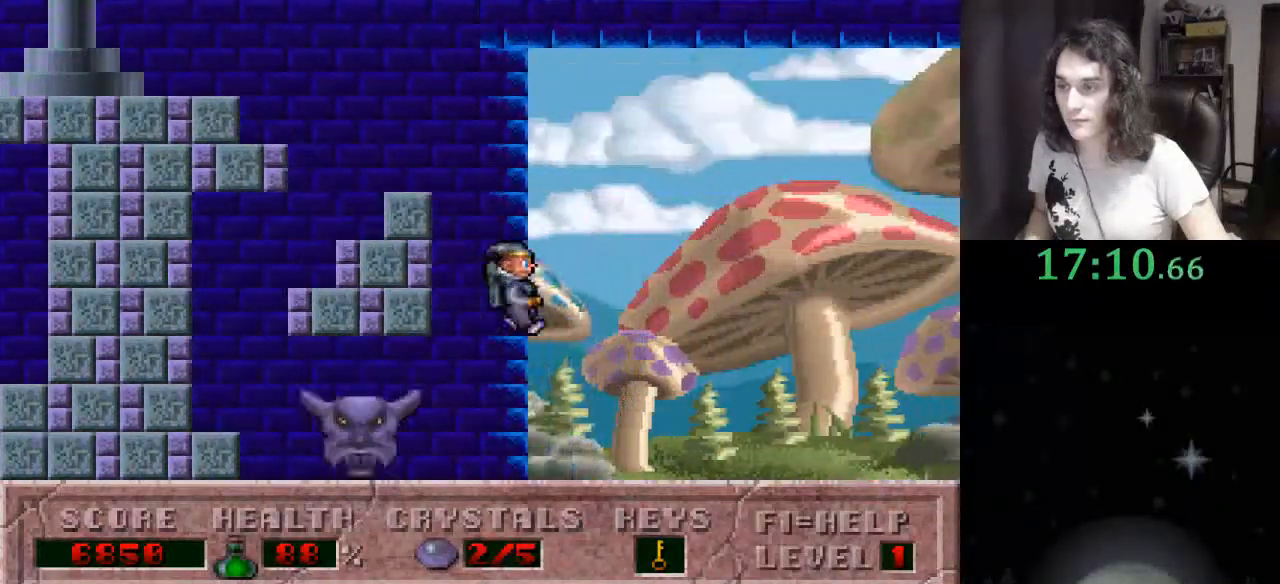
{"keys": ["right"], "events": [[500, "ctrl_l", "up"]]}
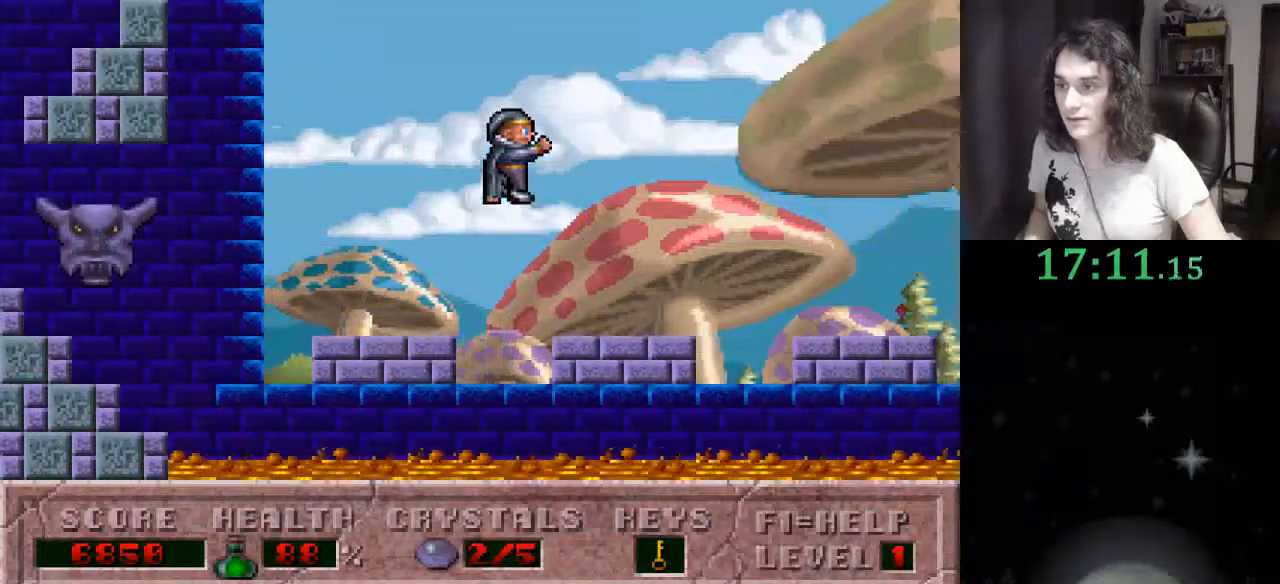
{"keys": ["ctrl_l", "right"], "events": [[233, "ctrl_l", "down"]]}
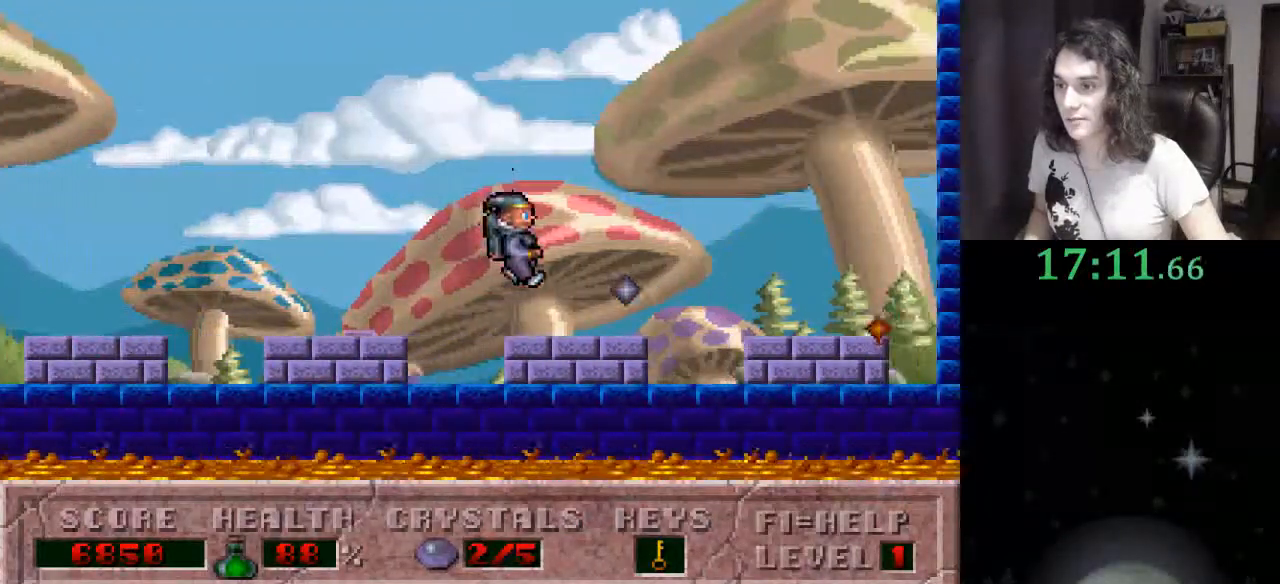
{"keys": ["right"], "events": [[333, "ctrl_l", "up"]]}
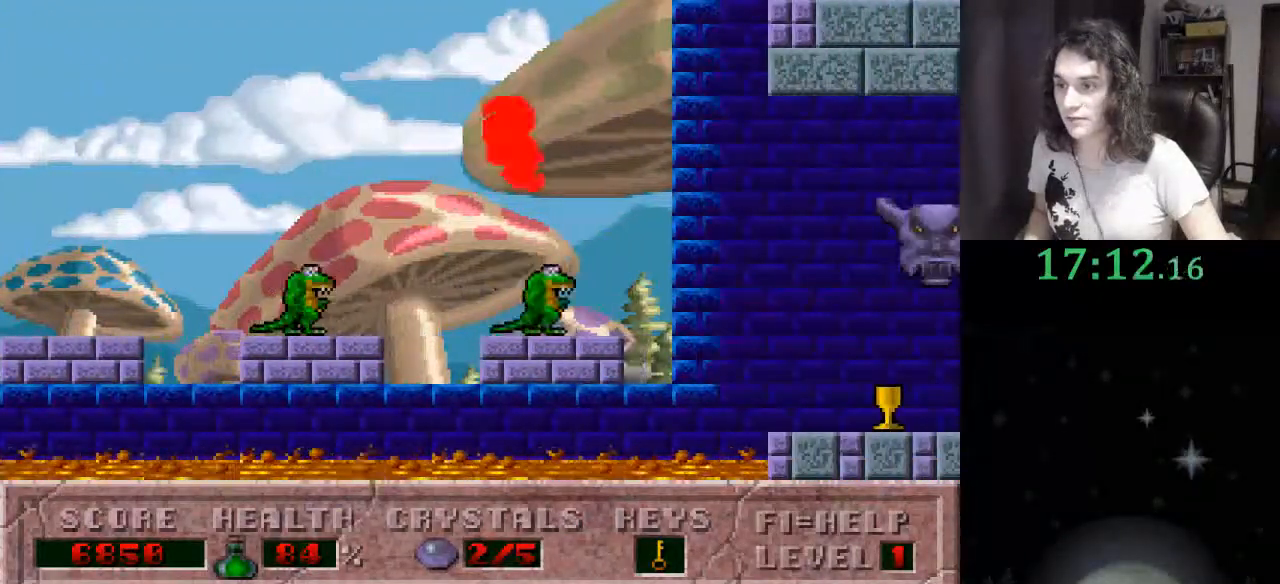
{"keys": ["right"], "events": []}
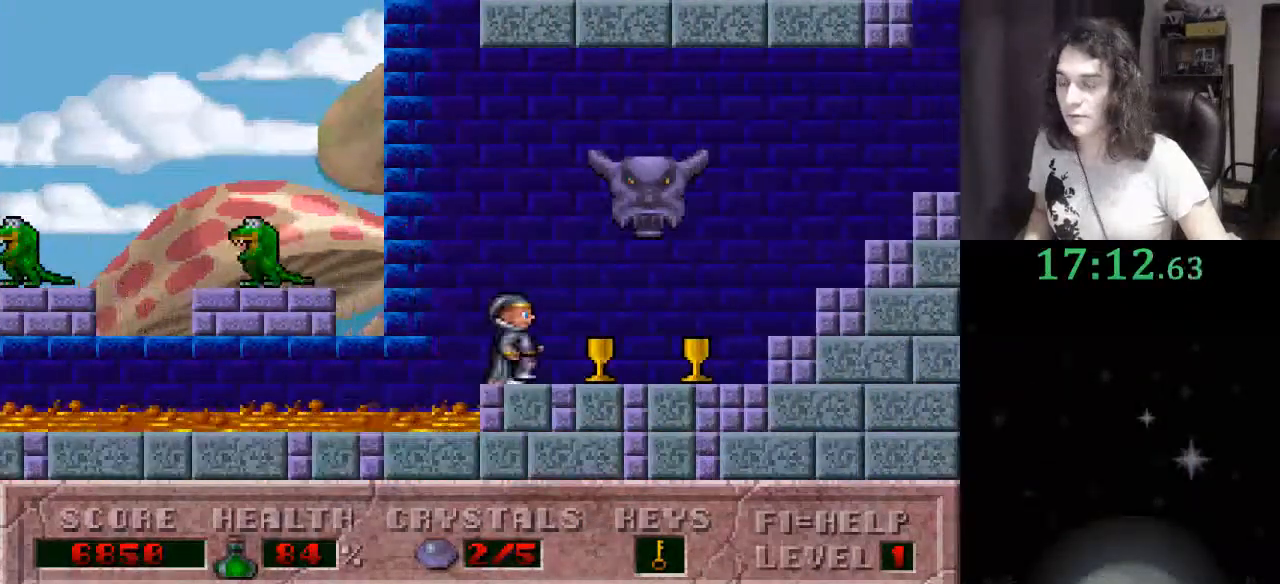
{"keys": ["right"], "events": []}
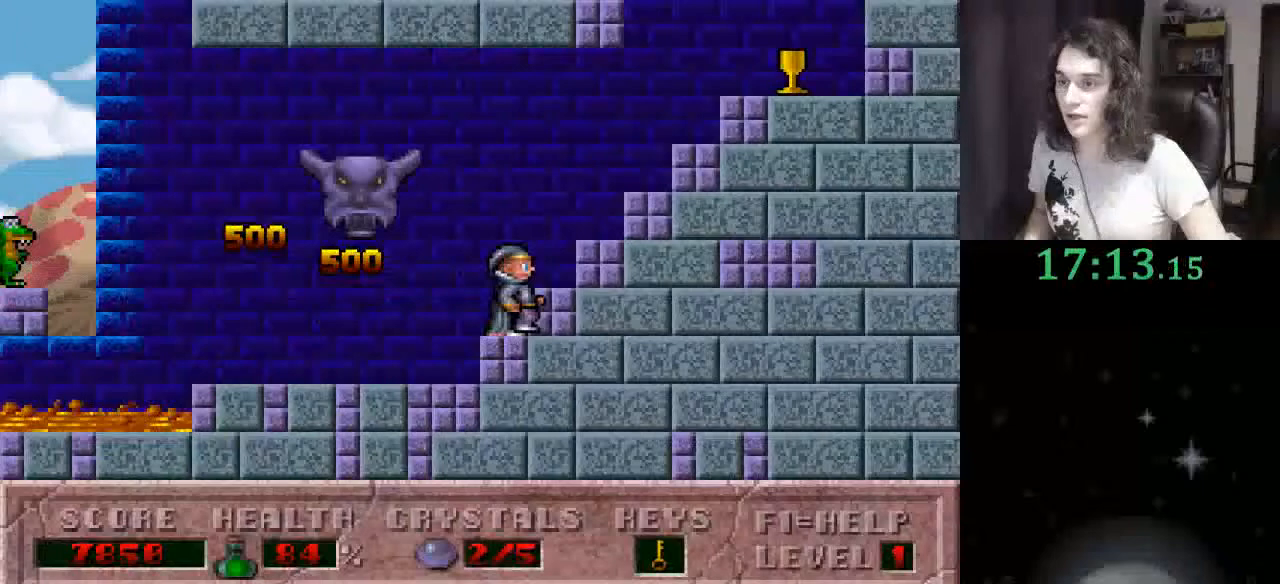
{"keys": ["ctrl_l", "left"], "events": [[333, "ctrl_l", "down"], [333, "left", "down"], [433, "right", "up"]]}